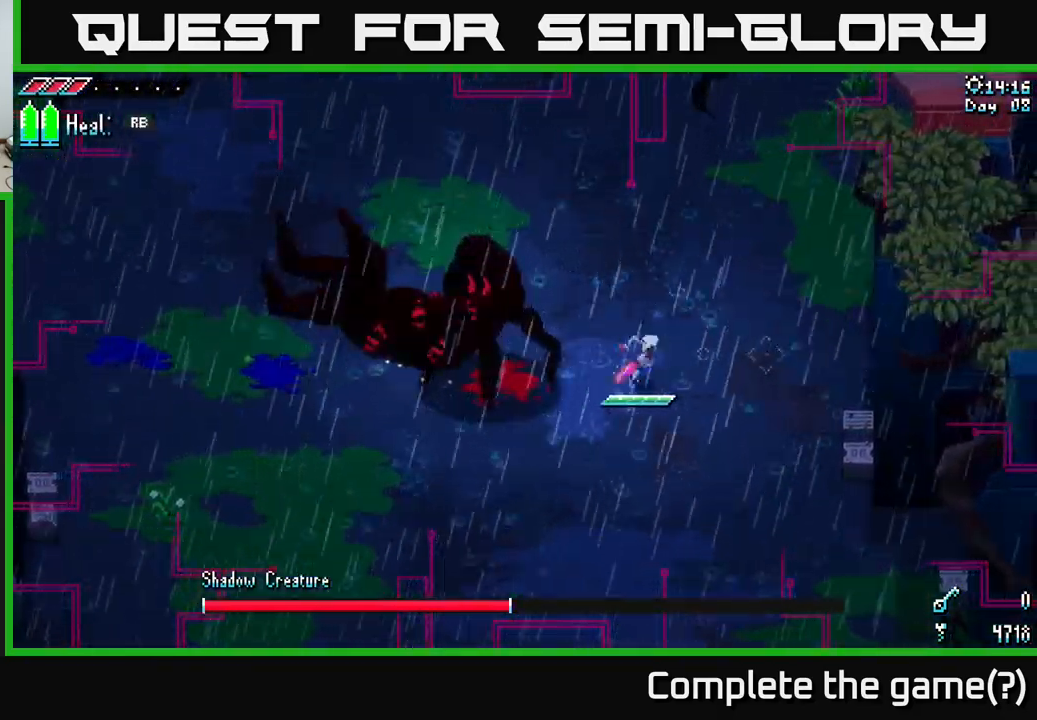
Gameplay with a controller (Xbox layout); each line is a JSON object with the inputs held at the frame after it. "events" lists button and stick changes between this image and that frame as [ms after this image, input, new state], when the widget could be followed in between.
{"buttons": [], "left_stick": "center", "right_stick": "center", "events": [[183, "left_stick", "up"], [250, "left_stick", "left"], [267, "B", "down"], [383, "B", "up"], [383, "left_stick", "center"]]}
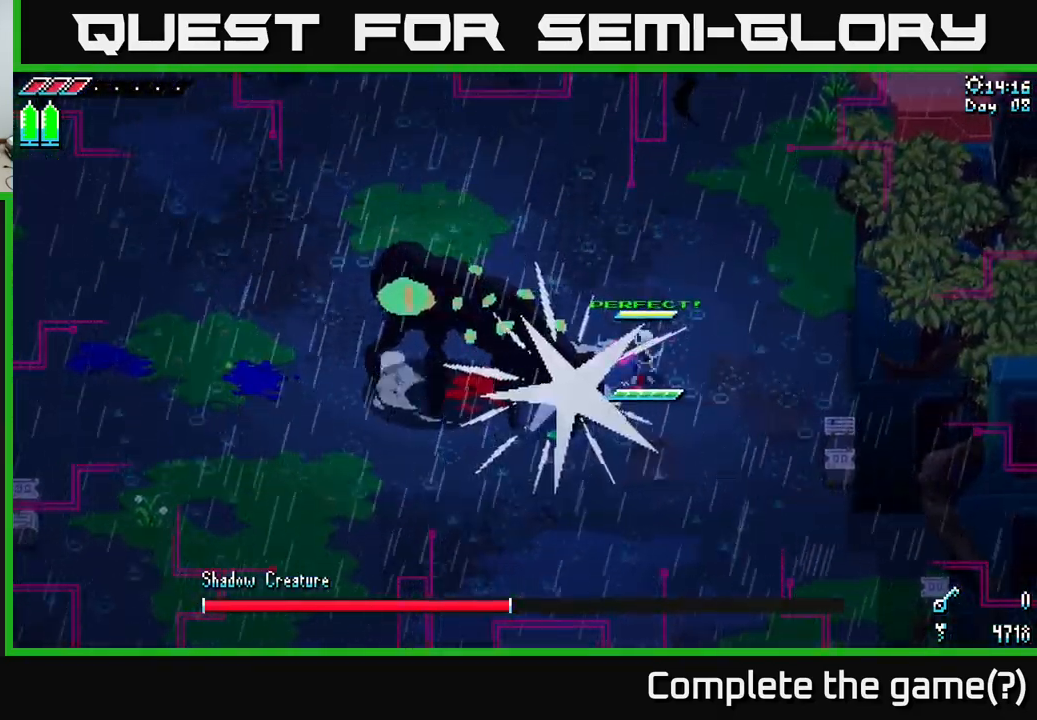
{"buttons": [], "left_stick": "center", "right_stick": "center", "events": []}
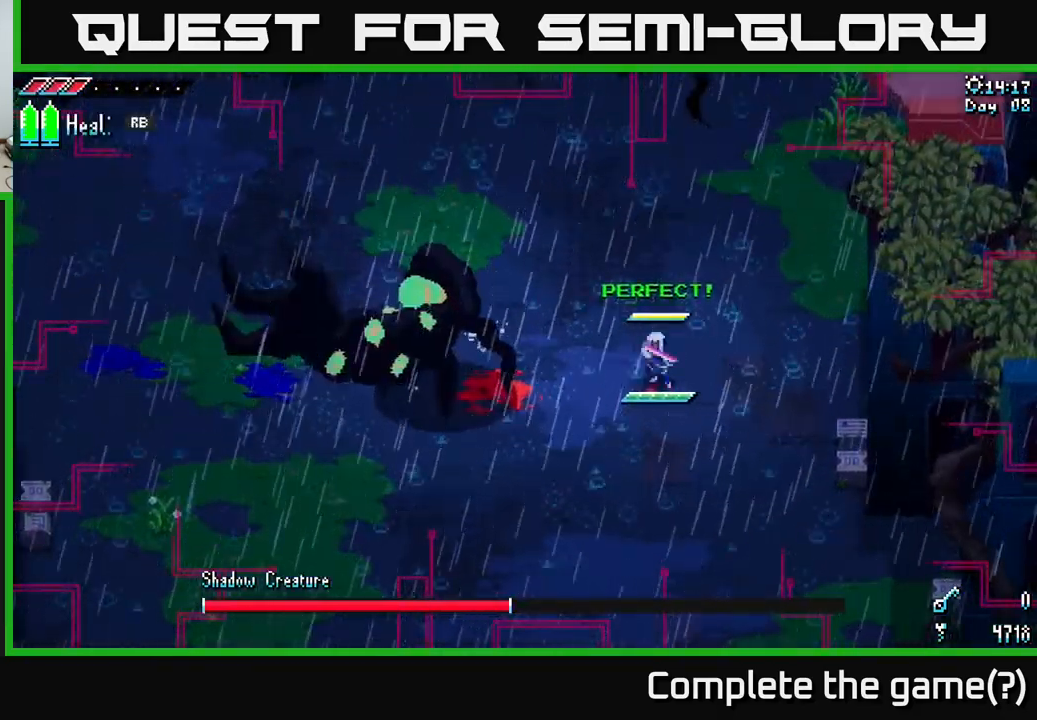
{"buttons": ["B"], "left_stick": "left", "right_stick": "center", "events": [[350, "left_stick", "left"], [367, "B", "down"]]}
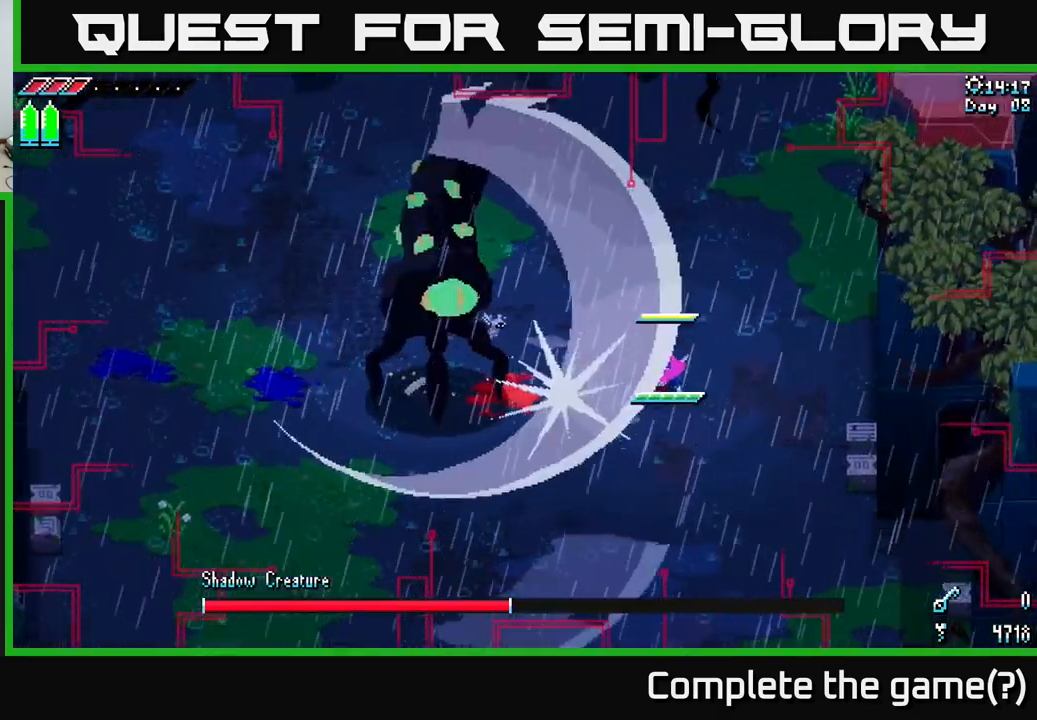
{"buttons": [], "left_stick": "center", "right_stick": "center", "events": [[17, "B", "up"], [33, "left_stick", "center"]]}
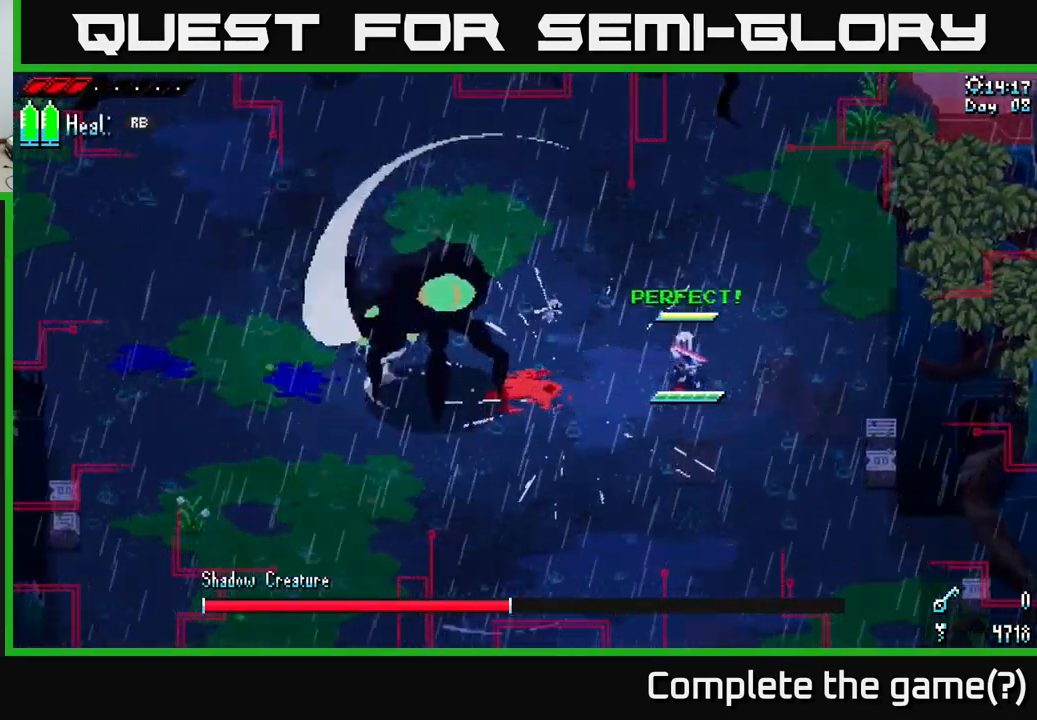
{"buttons": [], "left_stick": "center", "right_stick": "center", "events": []}
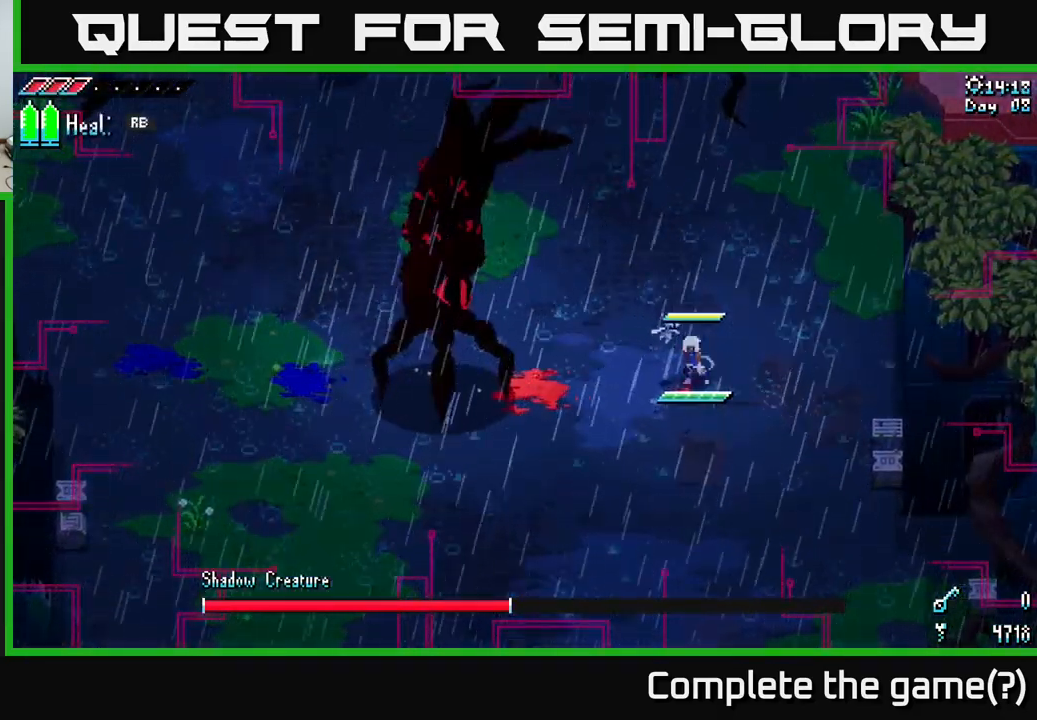
{"buttons": [], "left_stick": "center", "right_stick": "center", "events": [[83, "left_stick", "left"], [117, "B", "down"], [233, "B", "up"], [250, "left_stick", "center"]]}
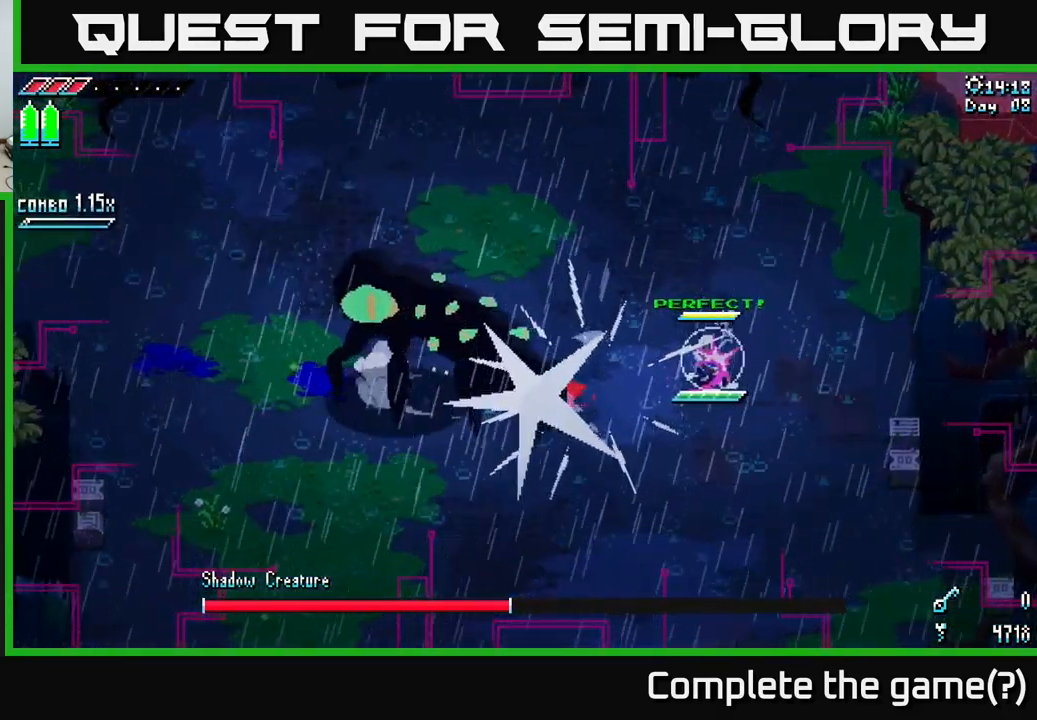
{"buttons": ["X"], "left_stick": "left", "right_stick": "center", "events": [[17, "left_stick", "left"], [83, "X", "down"]]}
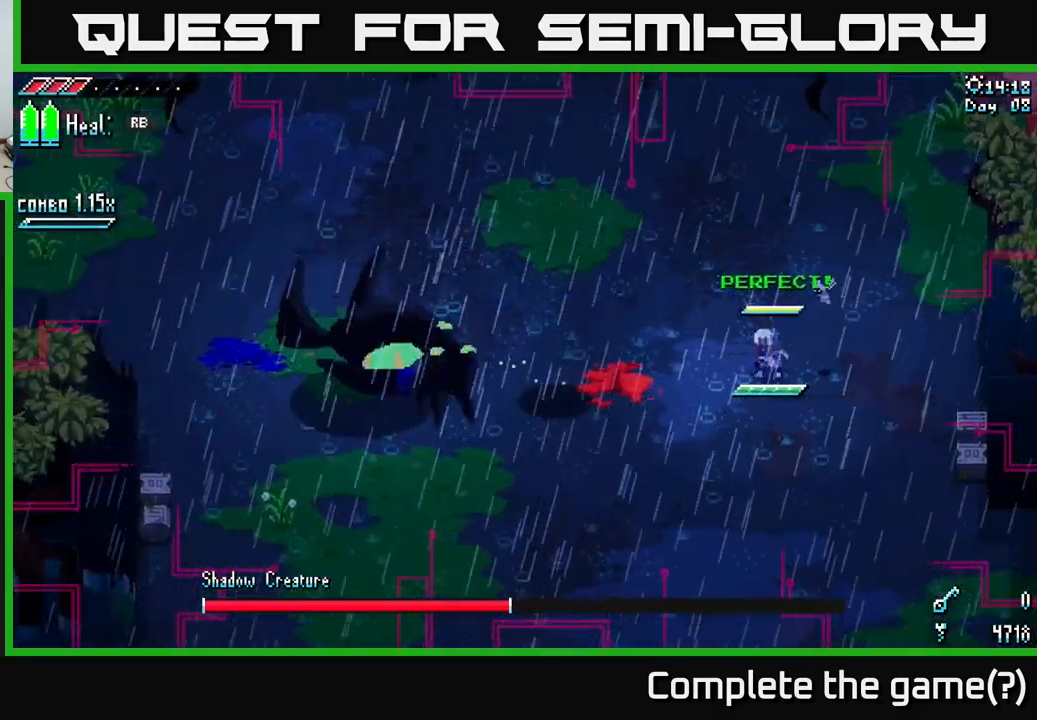
{"buttons": ["X", "R2"], "left_stick": "left", "right_stick": "center", "events": [[283, "A", "down"], [416, "A", "up"], [483, "R2", "down"]]}
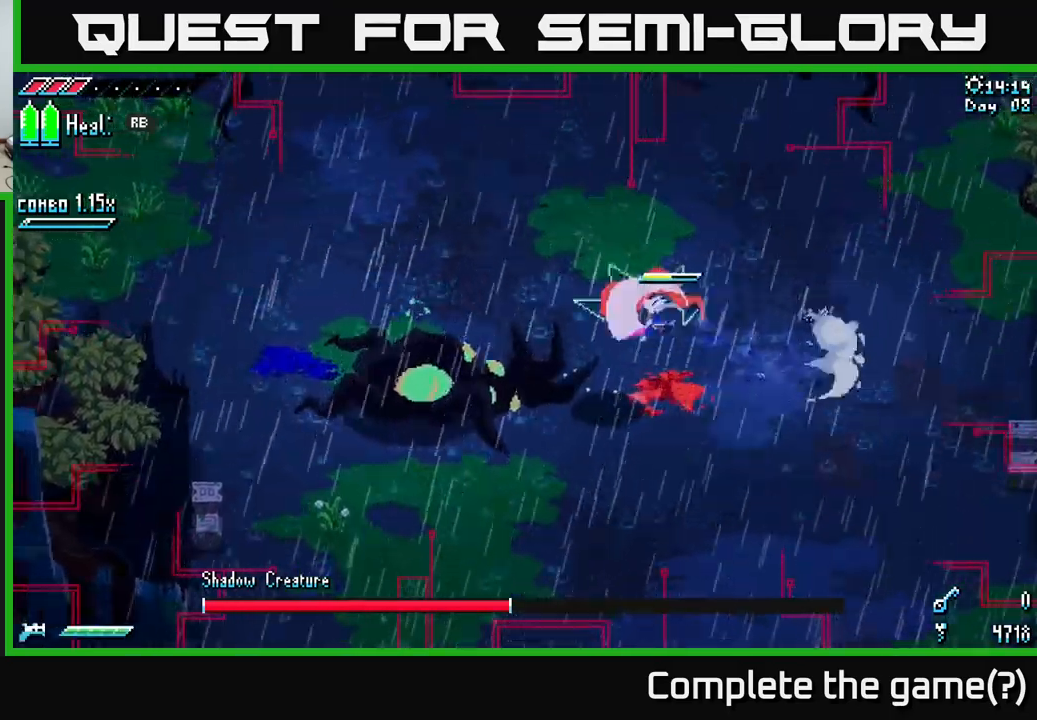
{"buttons": [], "left_stick": "center", "right_stick": "center", "events": [[134, "R2", "up"], [184, "X", "up"], [250, "left_stick", "center"]]}
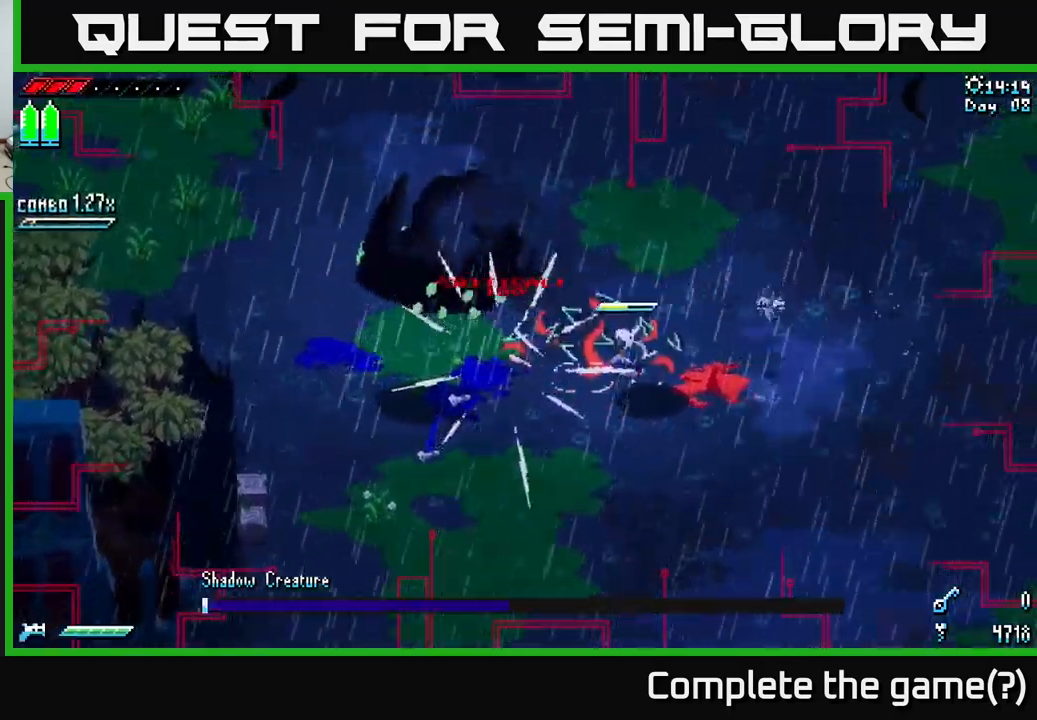
{"buttons": [], "left_stick": "center", "right_stick": "center", "events": [[117, "R1", "down"], [217, "R1", "up"]]}
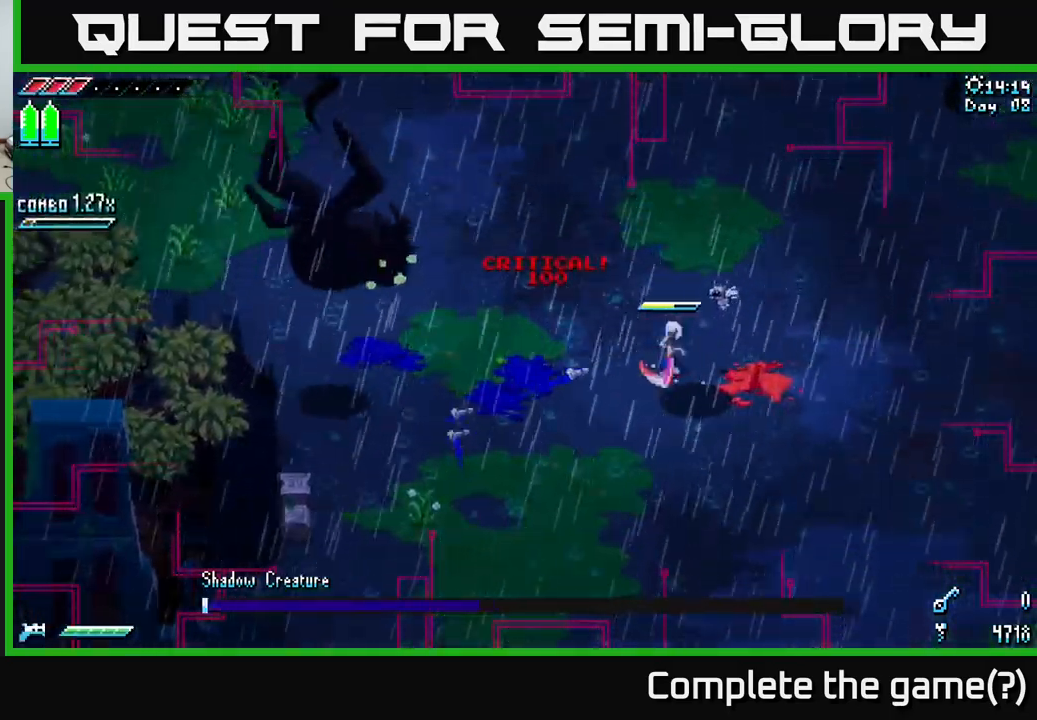
{"buttons": [], "left_stick": "center", "right_stick": "center", "events": []}
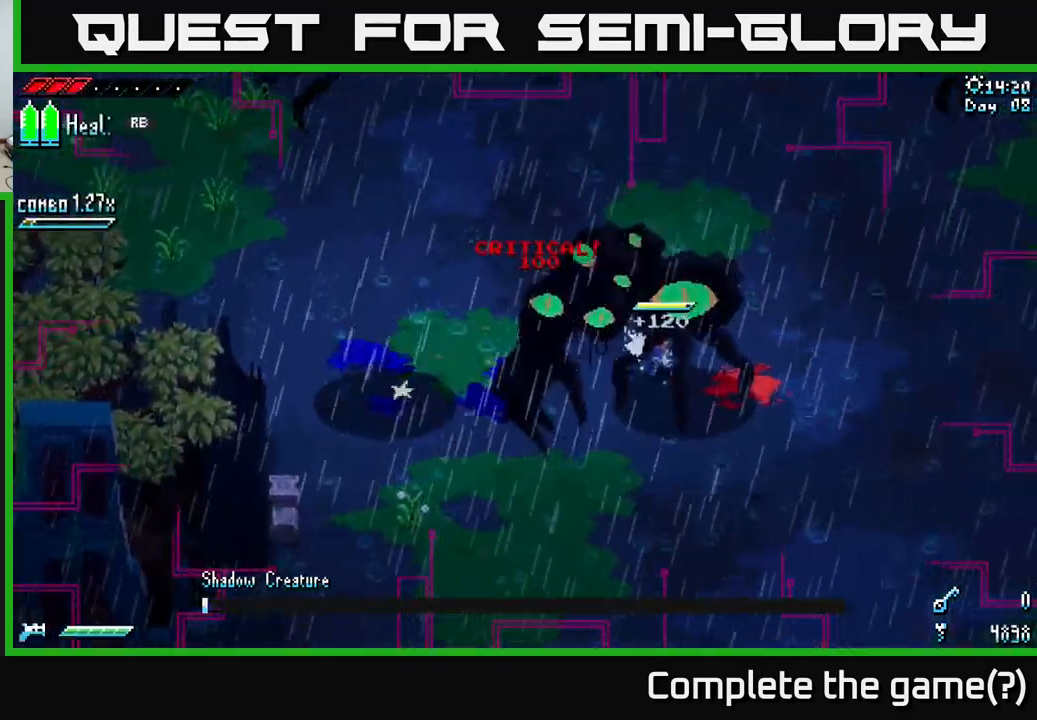
{"buttons": ["X"], "left_stick": "down-right", "right_stick": "center", "events": [[400, "left_stick", "right"], [434, "X", "down"], [484, "left_stick", "down-right"]]}
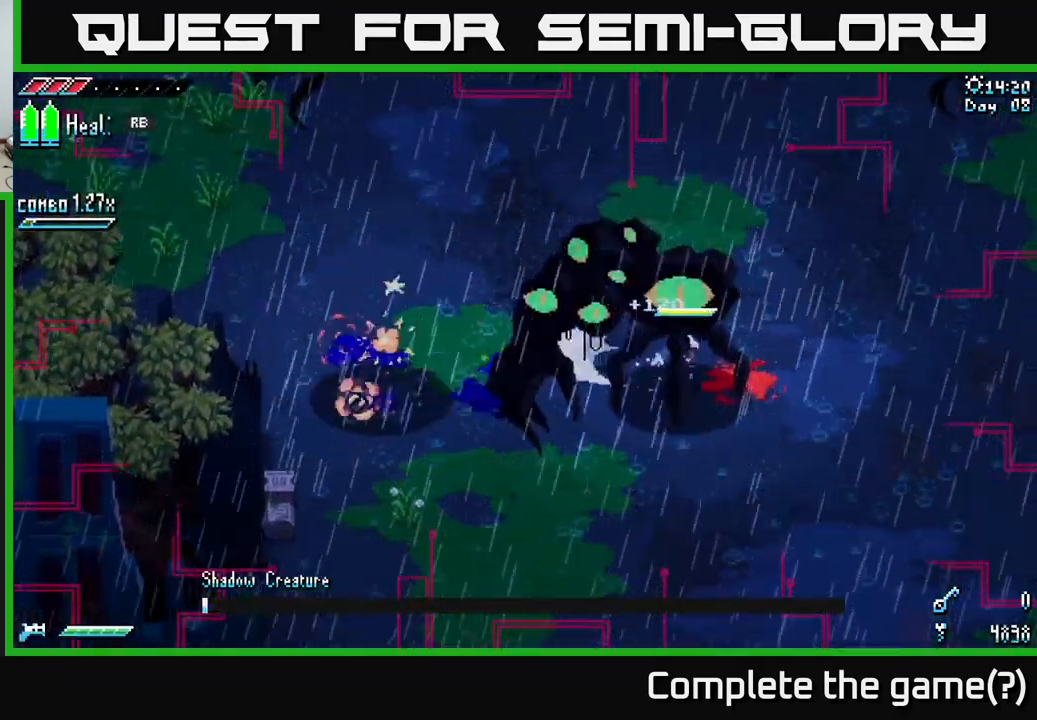
{"buttons": ["X"], "left_stick": "down-right", "right_stick": "center", "events": [[50, "left_stick", "down"], [184, "left_stick", "down-right"]]}
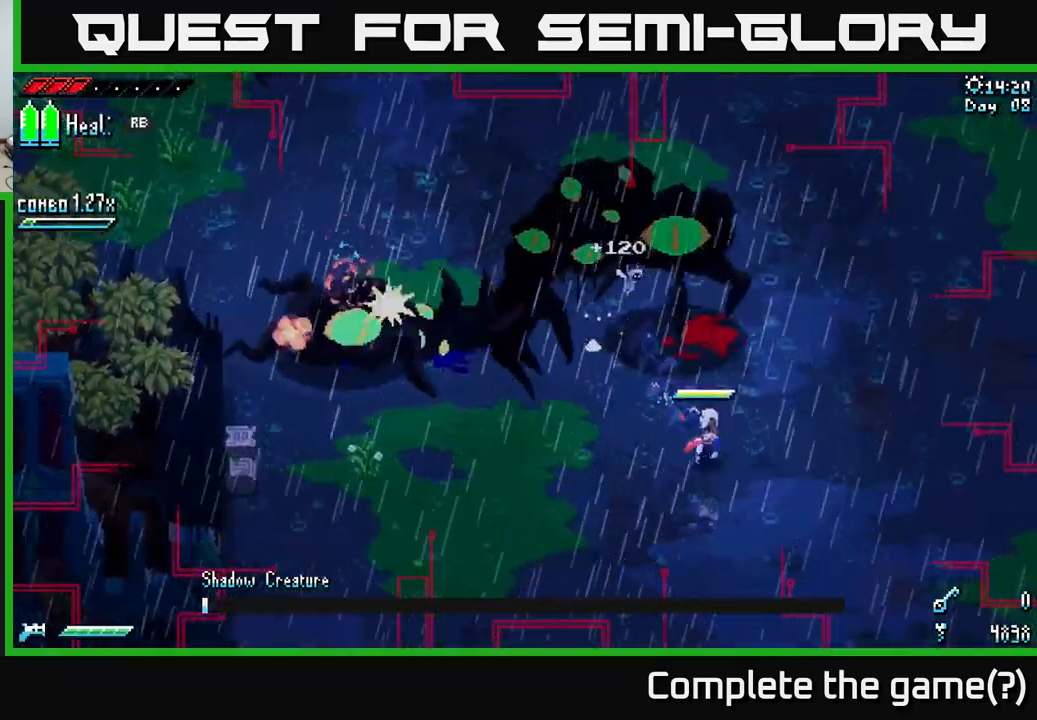
{"buttons": [], "left_stick": "center", "right_stick": "center", "events": [[84, "X", "up"], [184, "left_stick", "center"], [300, "left_stick", "up"], [417, "left_stick", "center"]]}
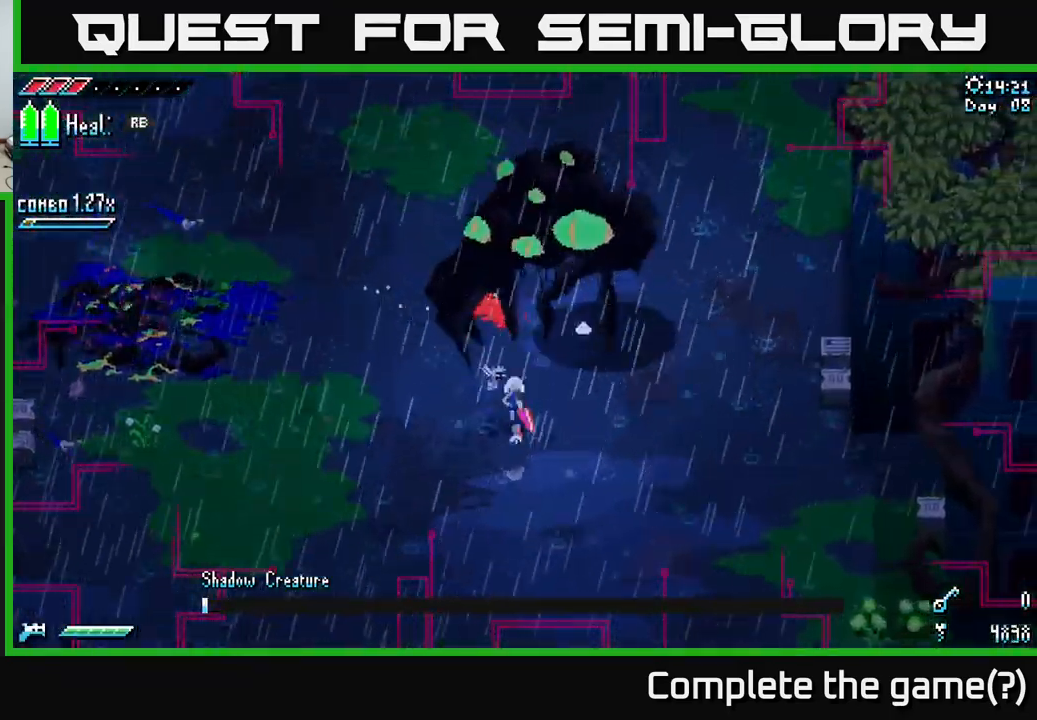
{"buttons": [], "left_stick": "center", "right_stick": "center", "events": []}
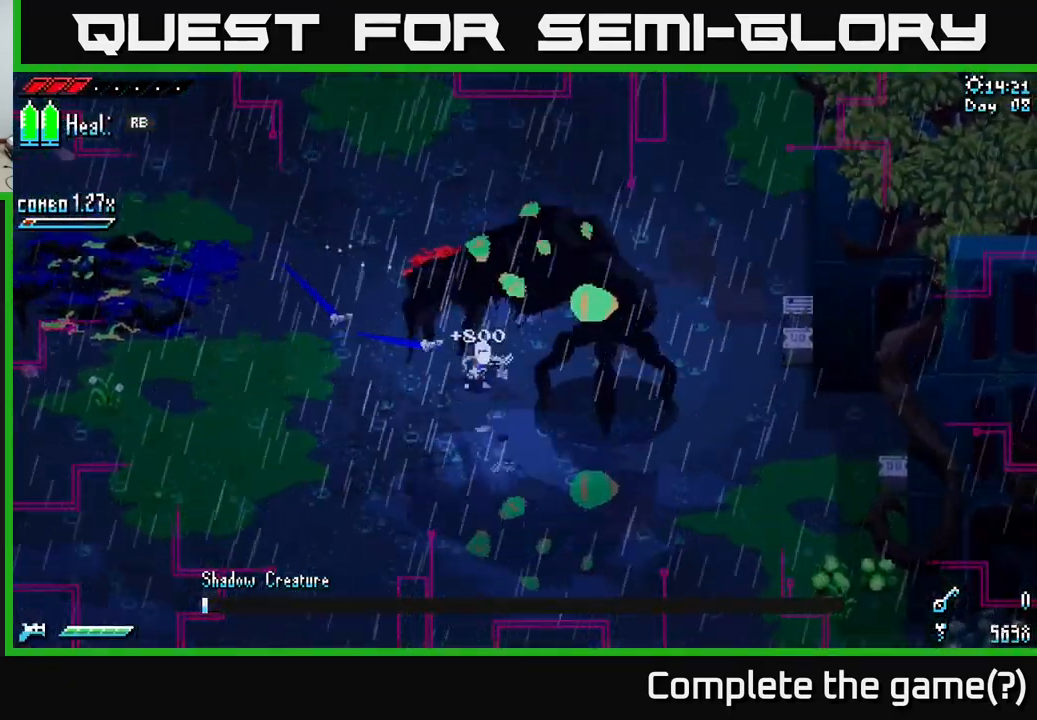
{"buttons": [], "left_stick": "center", "right_stick": "center", "events": [[400, "left_stick", "right"], [417, "B", "down"], [500, "B", "up"], [500, "left_stick", "center"]]}
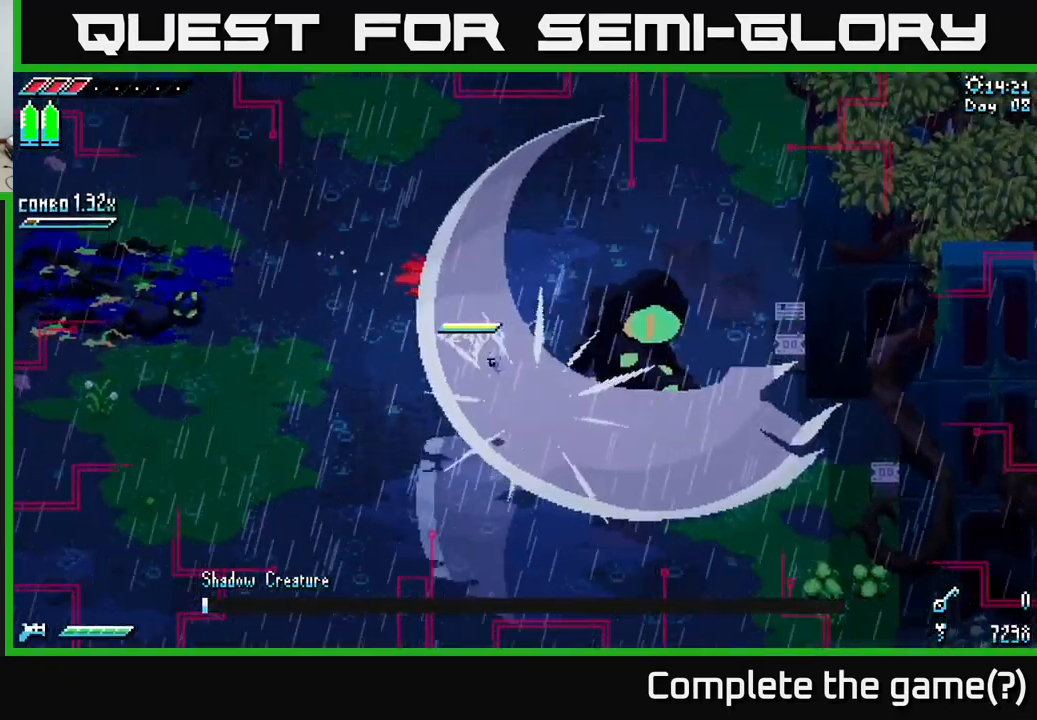
{"buttons": [], "left_stick": "left", "right_stick": "center", "events": [[417, "left_stick", "left"]]}
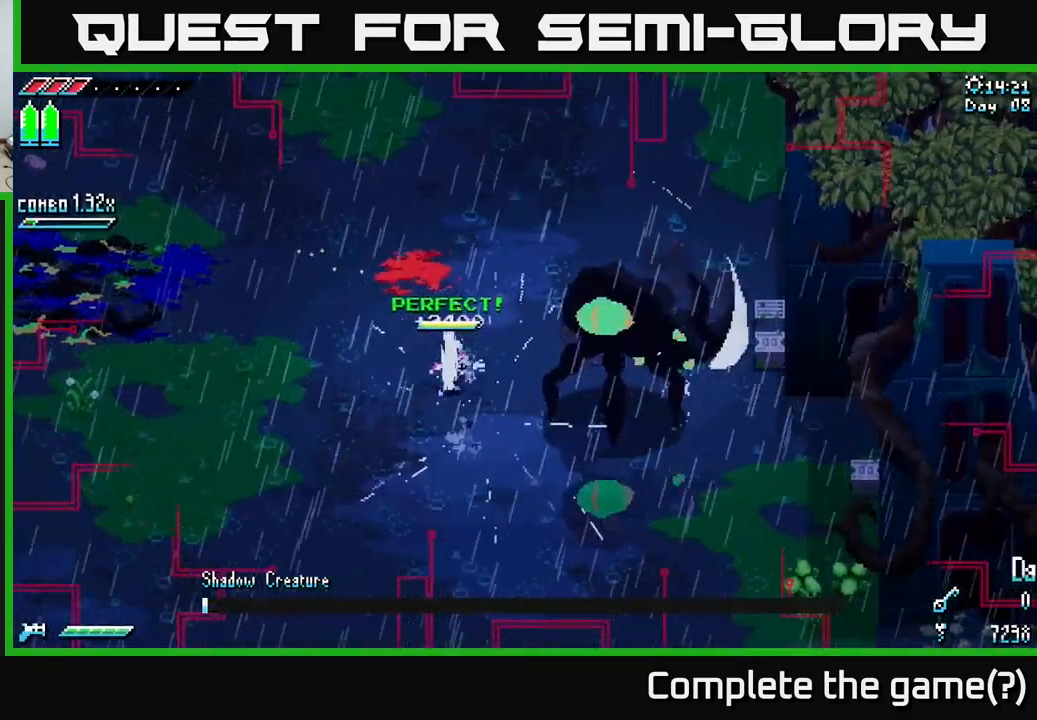
{"buttons": ["B"], "left_stick": "center", "right_stick": "center", "events": [[267, "left_stick", "center"], [367, "left_stick", "right"], [467, "B", "down"], [501, "left_stick", "center"]]}
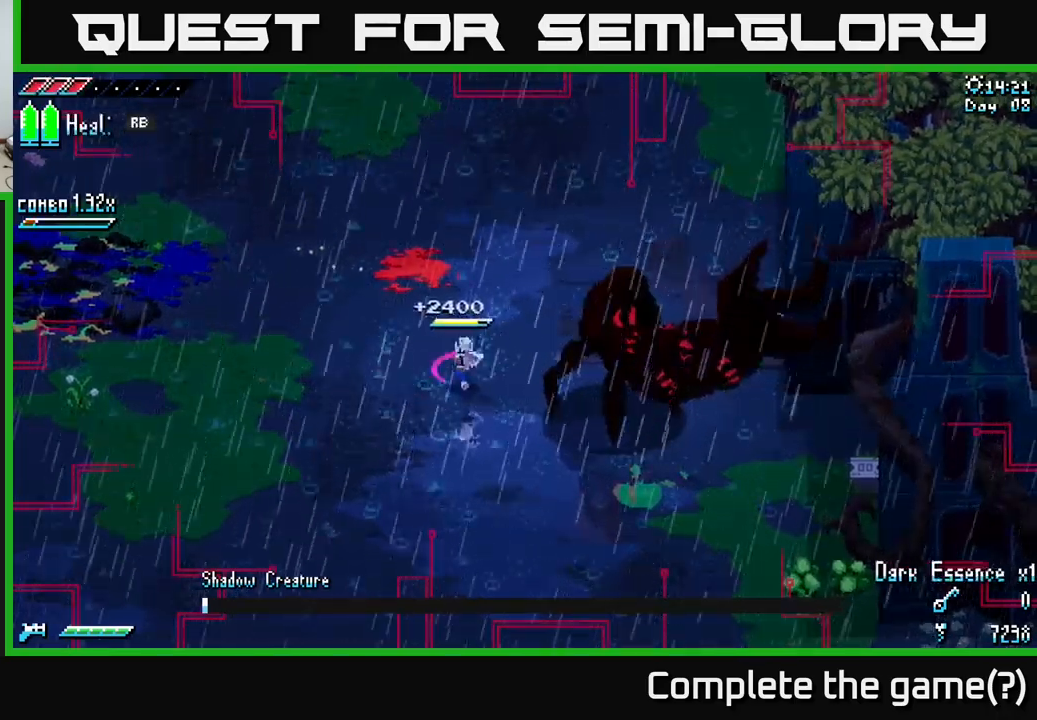
{"buttons": [], "left_stick": "center", "right_stick": "center", "events": [[133, "B", "up"]]}
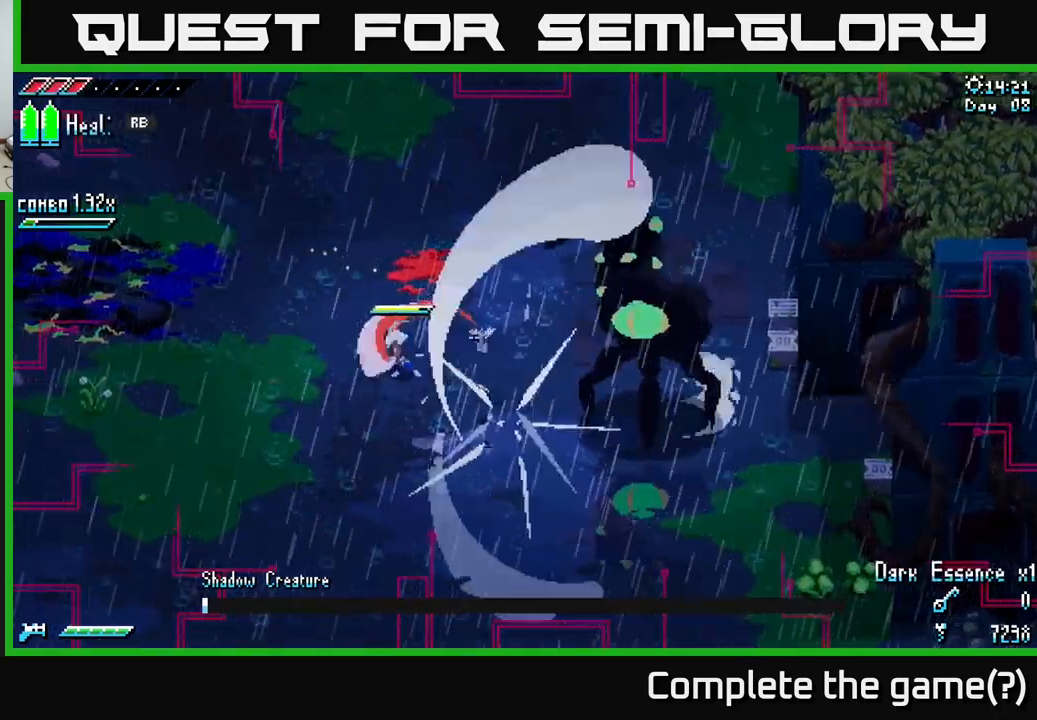
{"buttons": [], "left_stick": "center", "right_stick": "center", "events": []}
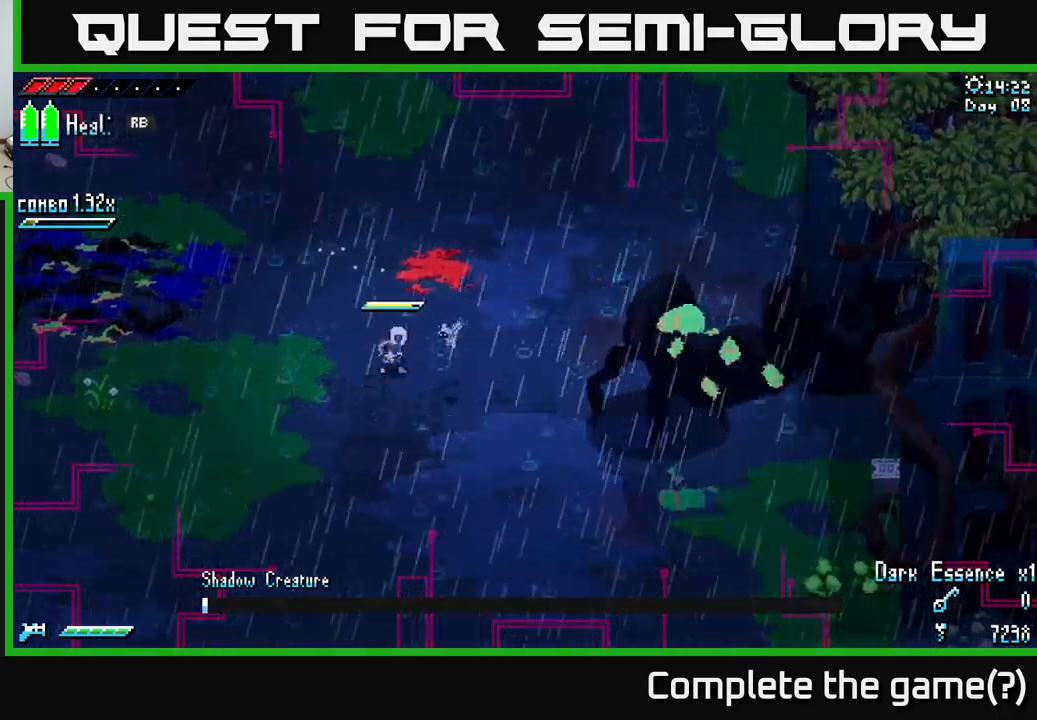
{"buttons": [], "left_stick": "center", "right_stick": "center", "events": [[316, "left_stick", "right"], [350, "B", "down"], [416, "B", "up"], [450, "left_stick", "center"]]}
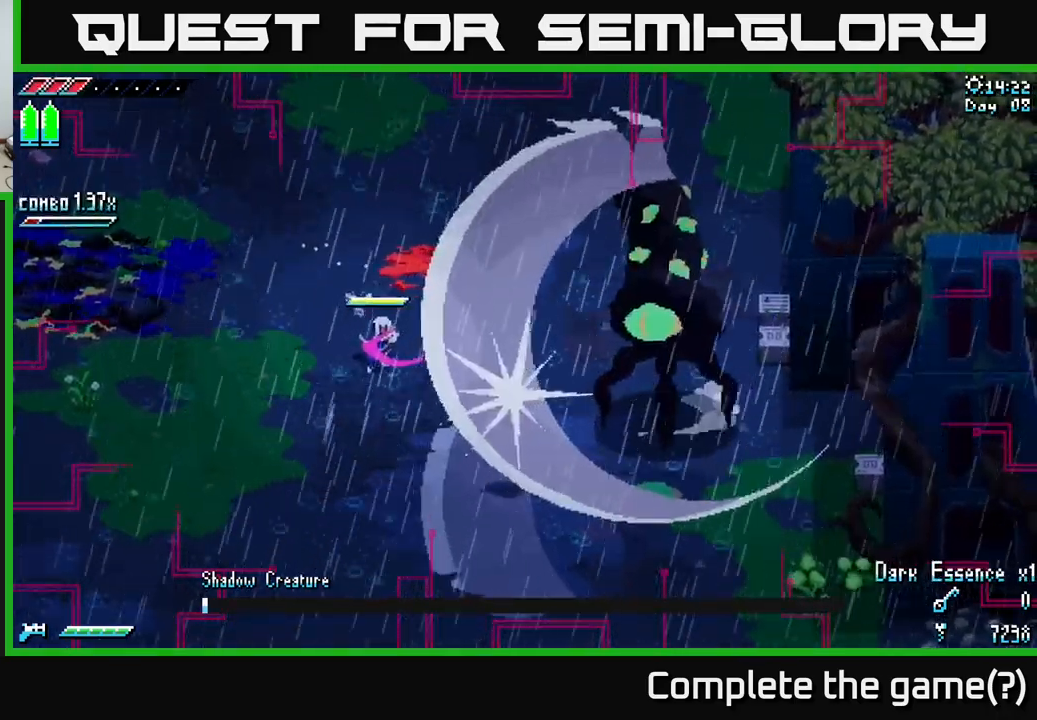
{"buttons": [], "left_stick": "center", "right_stick": "center", "events": []}
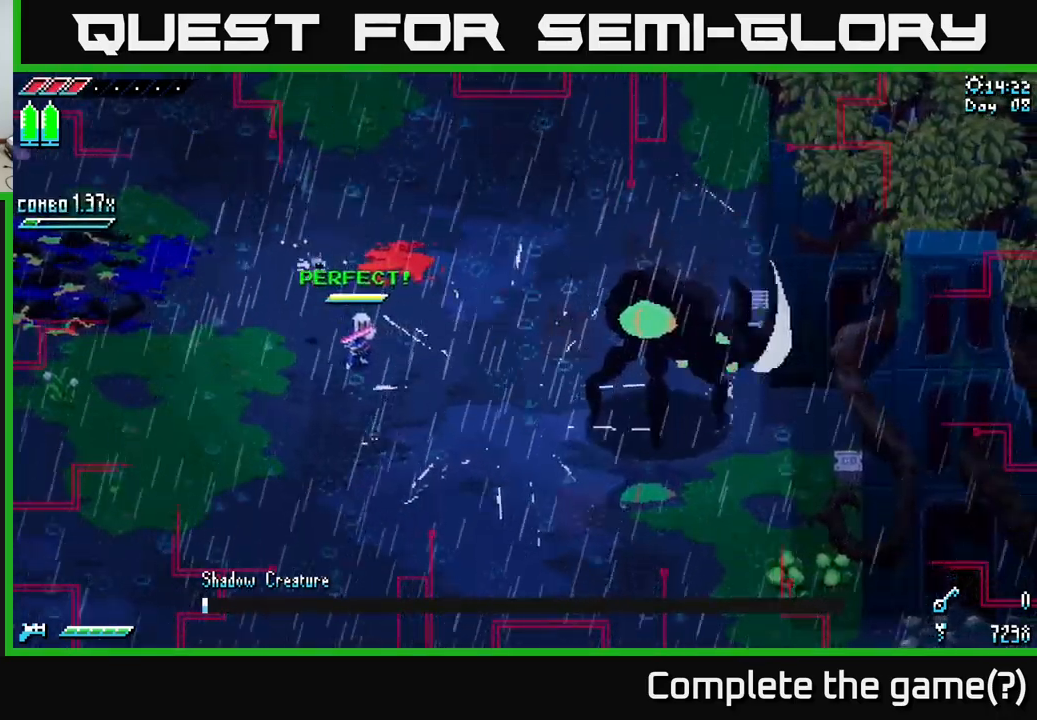
{"buttons": [], "left_stick": "center", "right_stick": "center", "events": []}
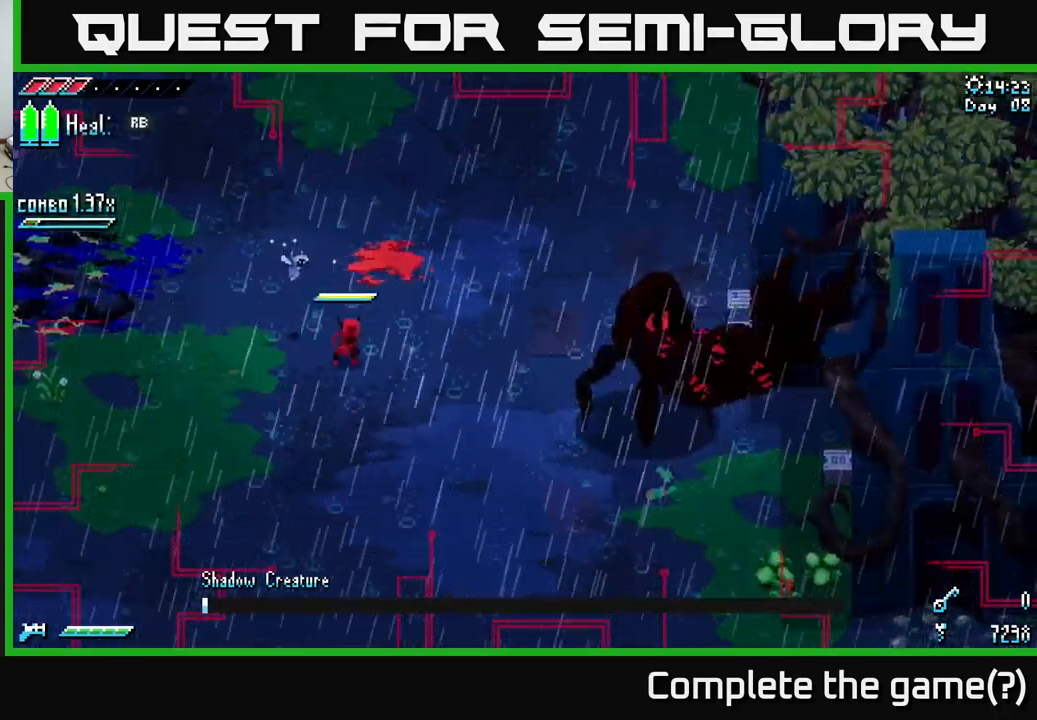
{"buttons": [], "left_stick": "right", "right_stick": "center", "events": [[50, "left_stick", "right"], [100, "B", "down"], [200, "B", "up"], [200, "left_stick", "center"], [450, "left_stick", "right"]]}
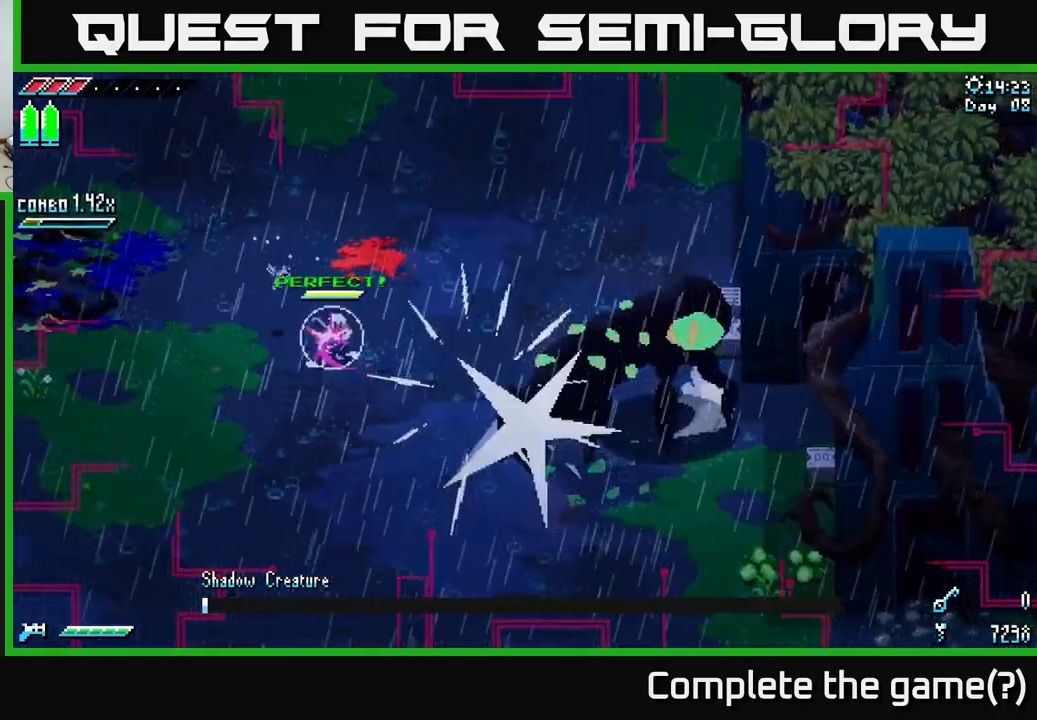
{"buttons": ["A", "X"], "left_stick": "right", "right_stick": "center", "events": [[16, "X", "down"], [433, "A", "down"]]}
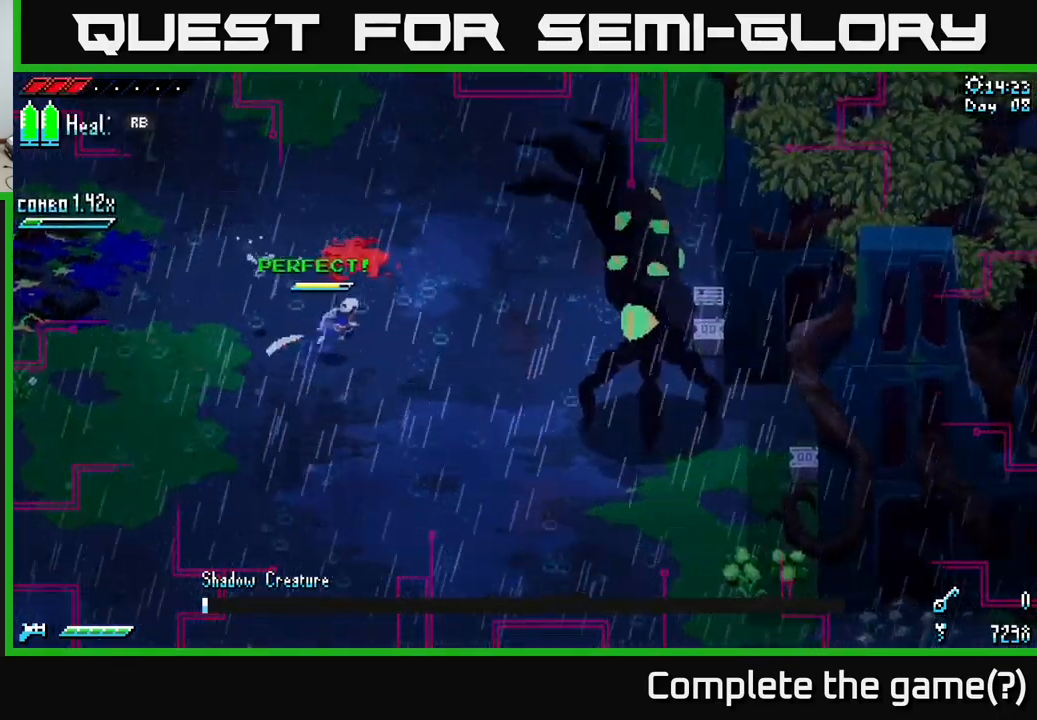
{"buttons": [], "left_stick": "center", "right_stick": "center", "events": [[116, "A", "up"], [200, "X", "up"], [216, "B", "down"], [300, "left_stick", "center"], [333, "B", "up"]]}
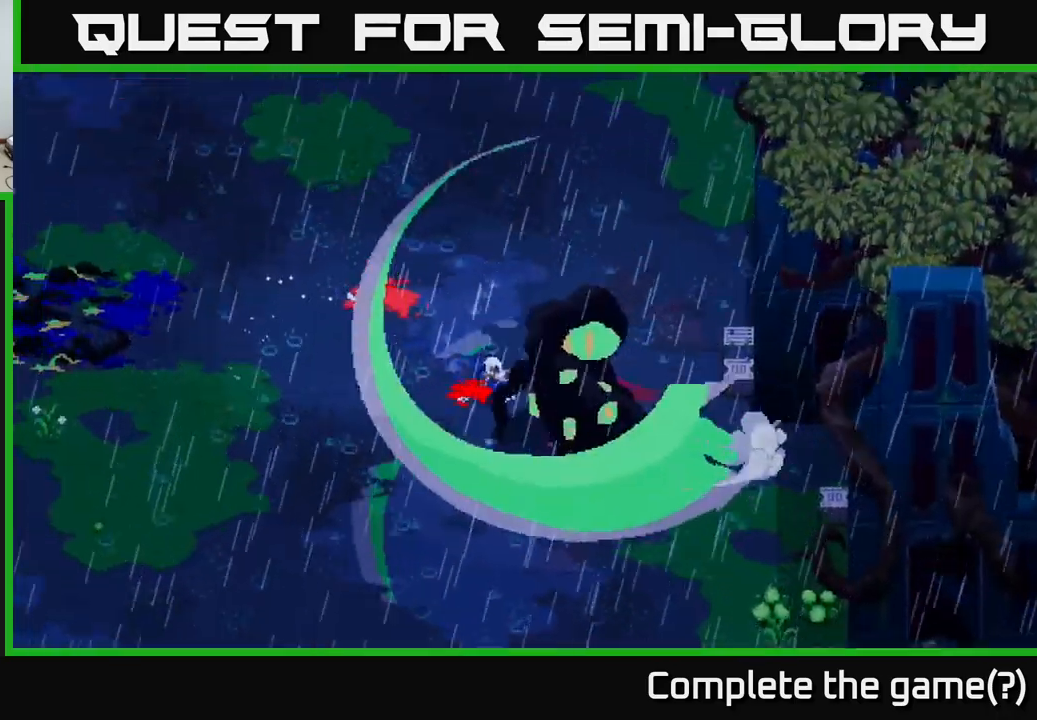
{"buttons": ["X"], "left_stick": "down-left", "right_stick": "center", "events": [[300, "left_stick", "down-left"], [483, "X", "down"]]}
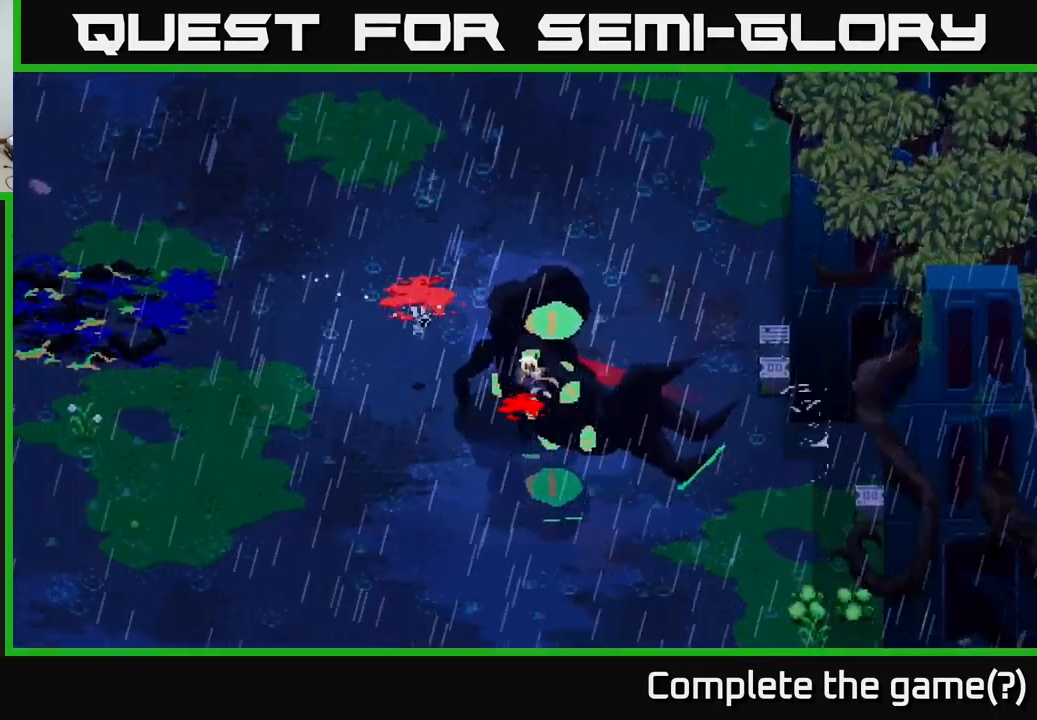
{"buttons": [], "left_stick": "left", "right_stick": "center", "events": [[33, "left_stick", "left"], [83, "A", "down"], [167, "X", "up"], [233, "A", "up"]]}
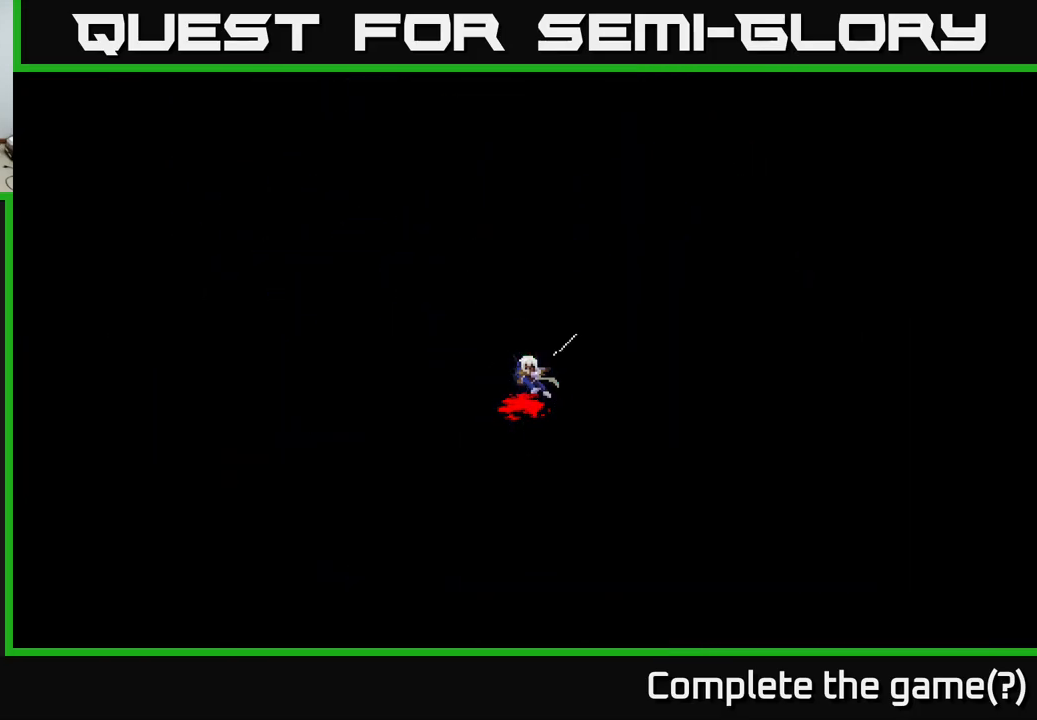
{"buttons": [], "left_stick": "center", "right_stick": "center", "events": [[167, "left_stick", "center"]]}